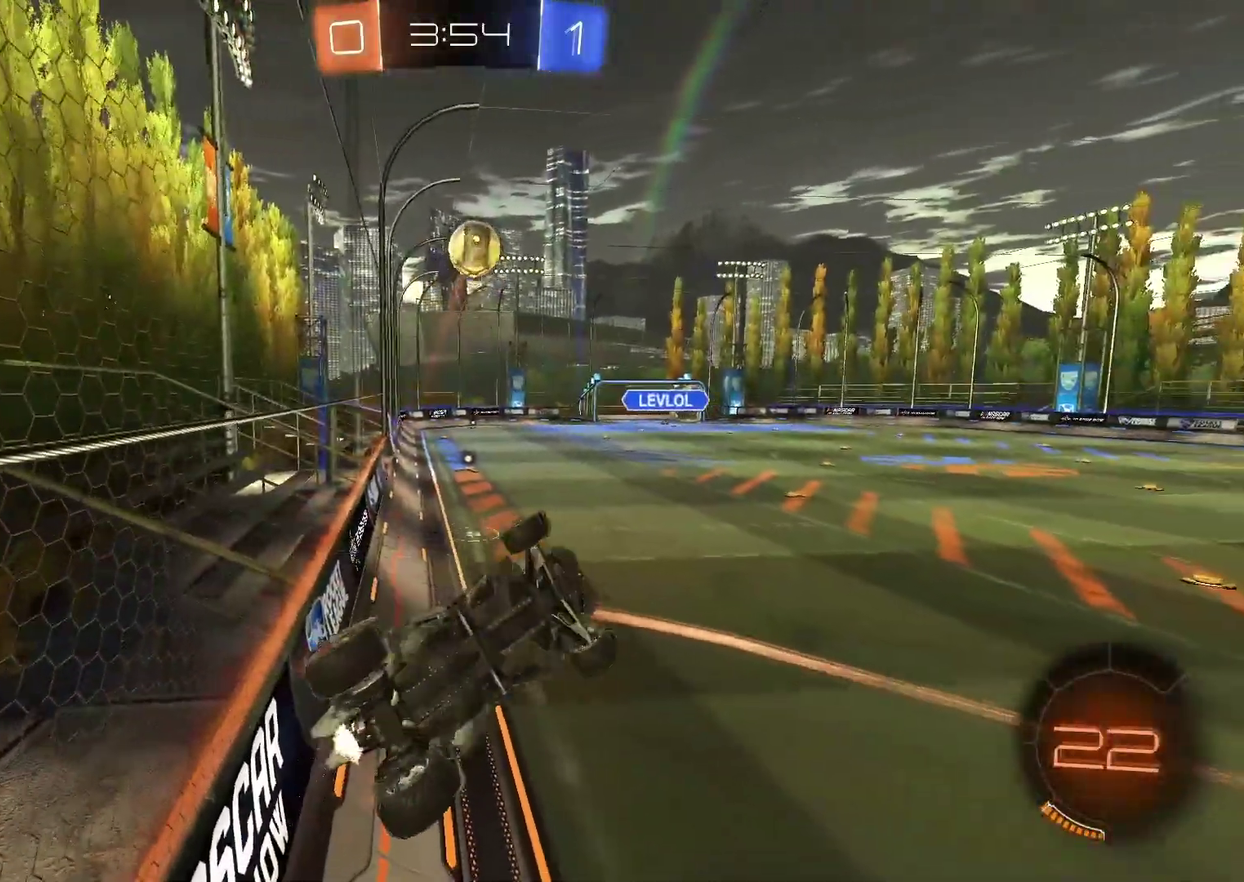
Gameplay with a controller (PlayStation layout); each line is a JSON object with the inputs held at the frame after it. "events" lists button and stick changes between this image and that frame as [ms after this image, input, new state], when the widget could be followed in between. Not read: L1 R1 right_stick.
{"buttons": ["R2"], "left_stick": "down", "events": [[183, "left_stick", "down"]]}
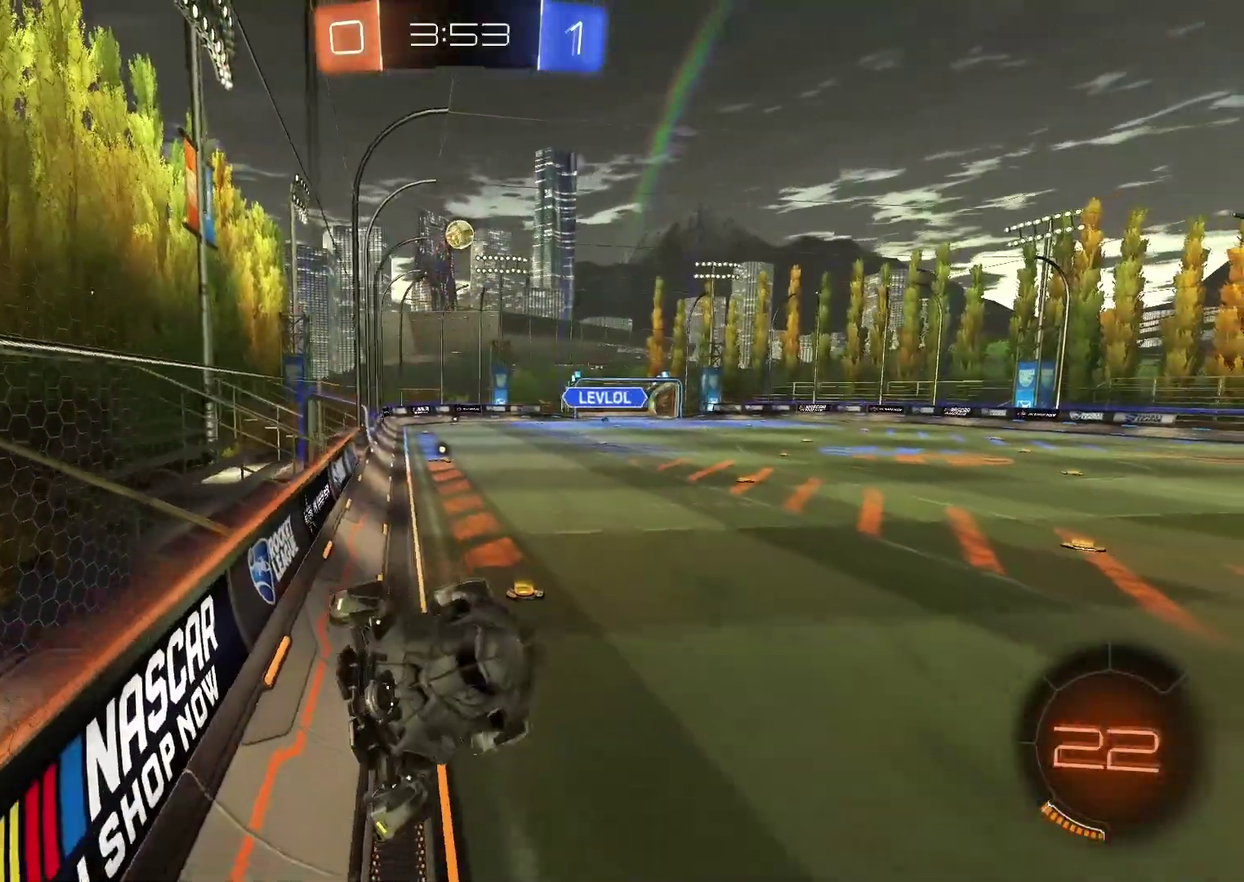
{"buttons": ["R2"], "left_stick": "center", "events": [[283, "left_stick", "down-left"], [500, "left_stick", "center"]]}
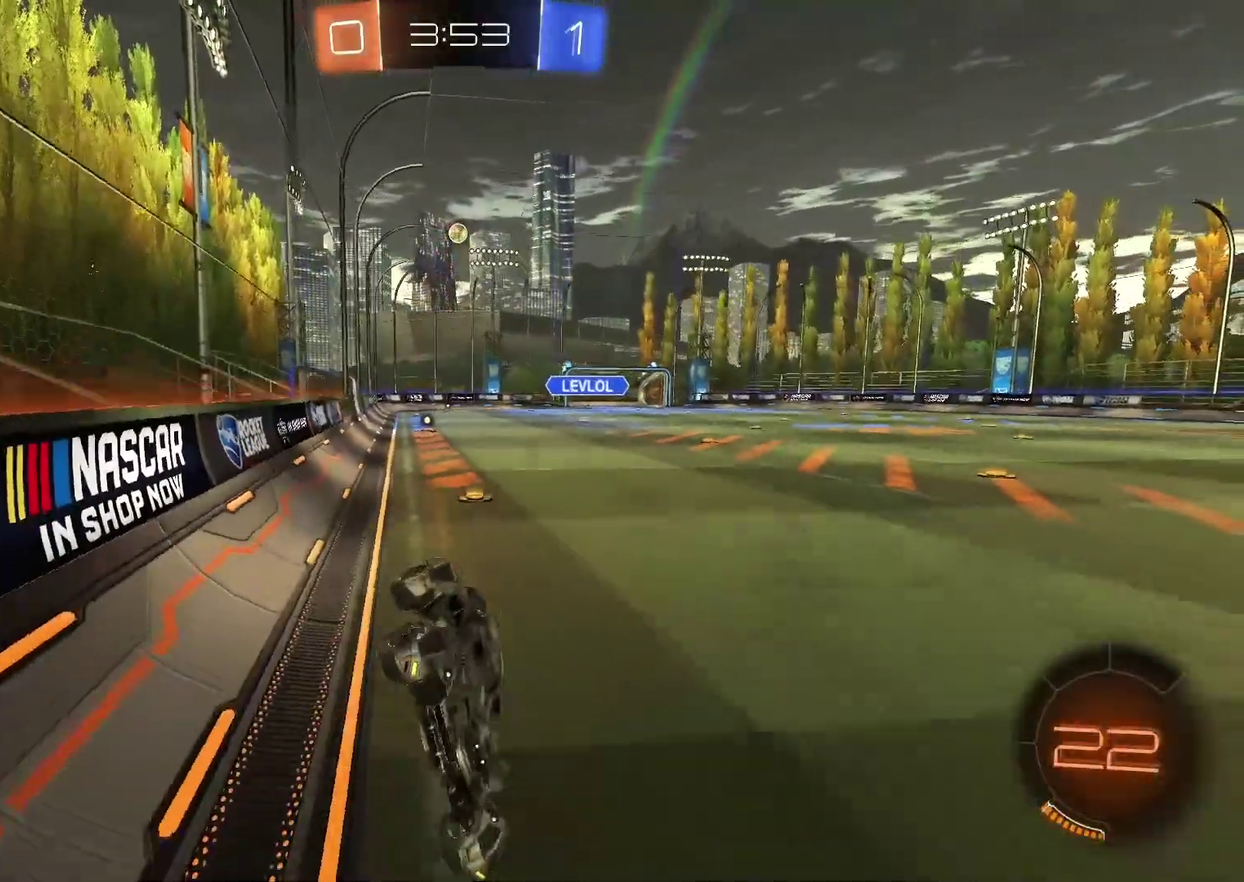
{"buttons": ["R2"], "left_stick": "center", "events": []}
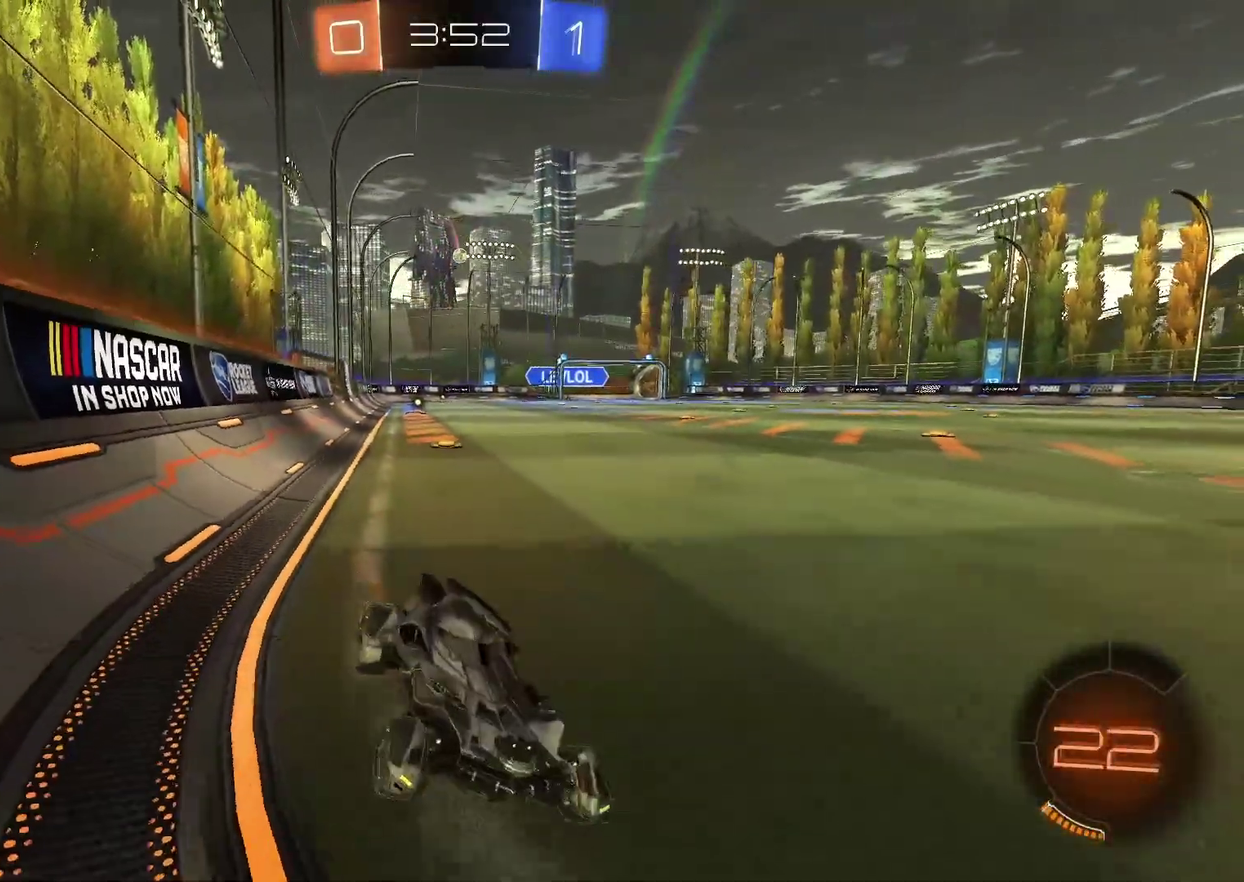
{"buttons": ["R2"], "left_stick": "left", "events": [[67, "left_stick", "left"]]}
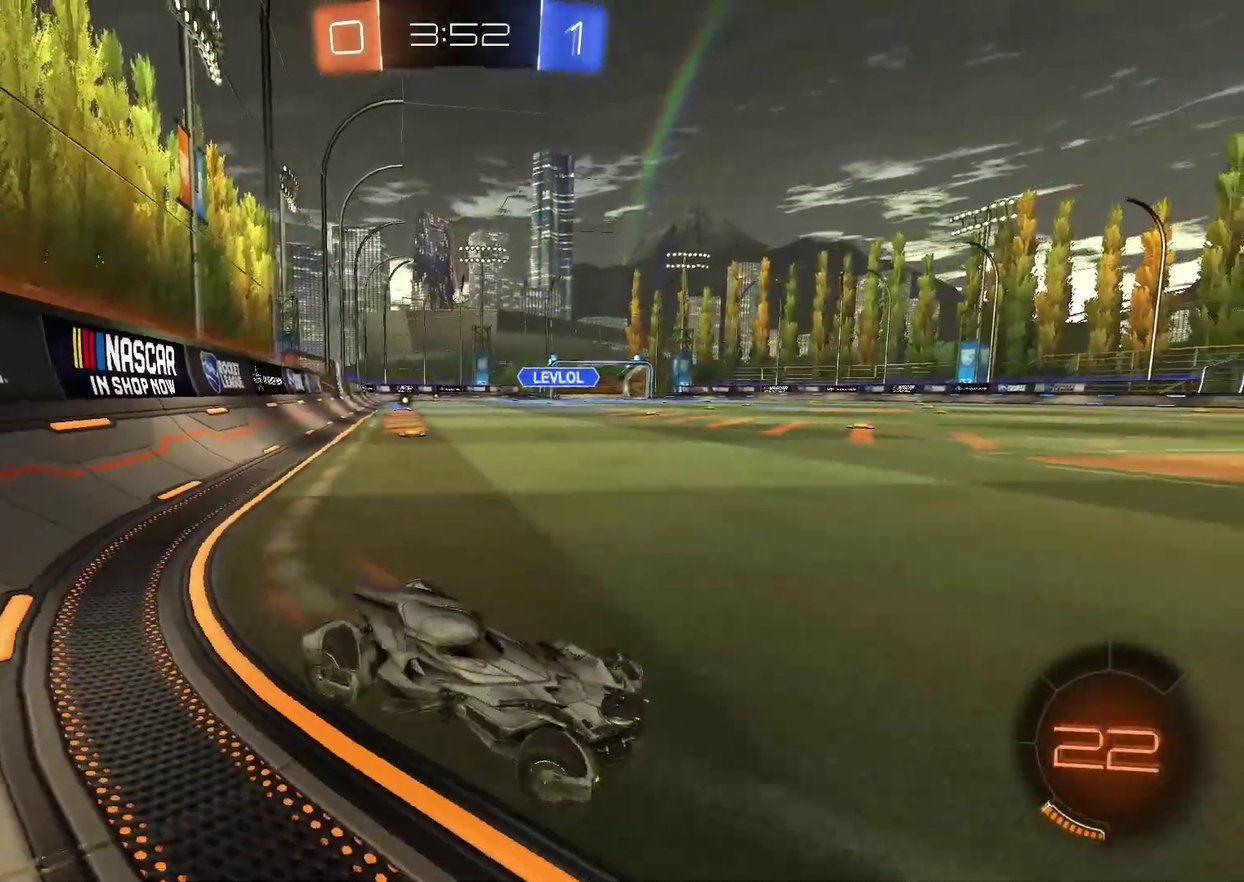
{"buttons": ["R2"], "left_stick": "left", "events": [[83, "left_stick", "center"], [283, "left_stick", "left"]]}
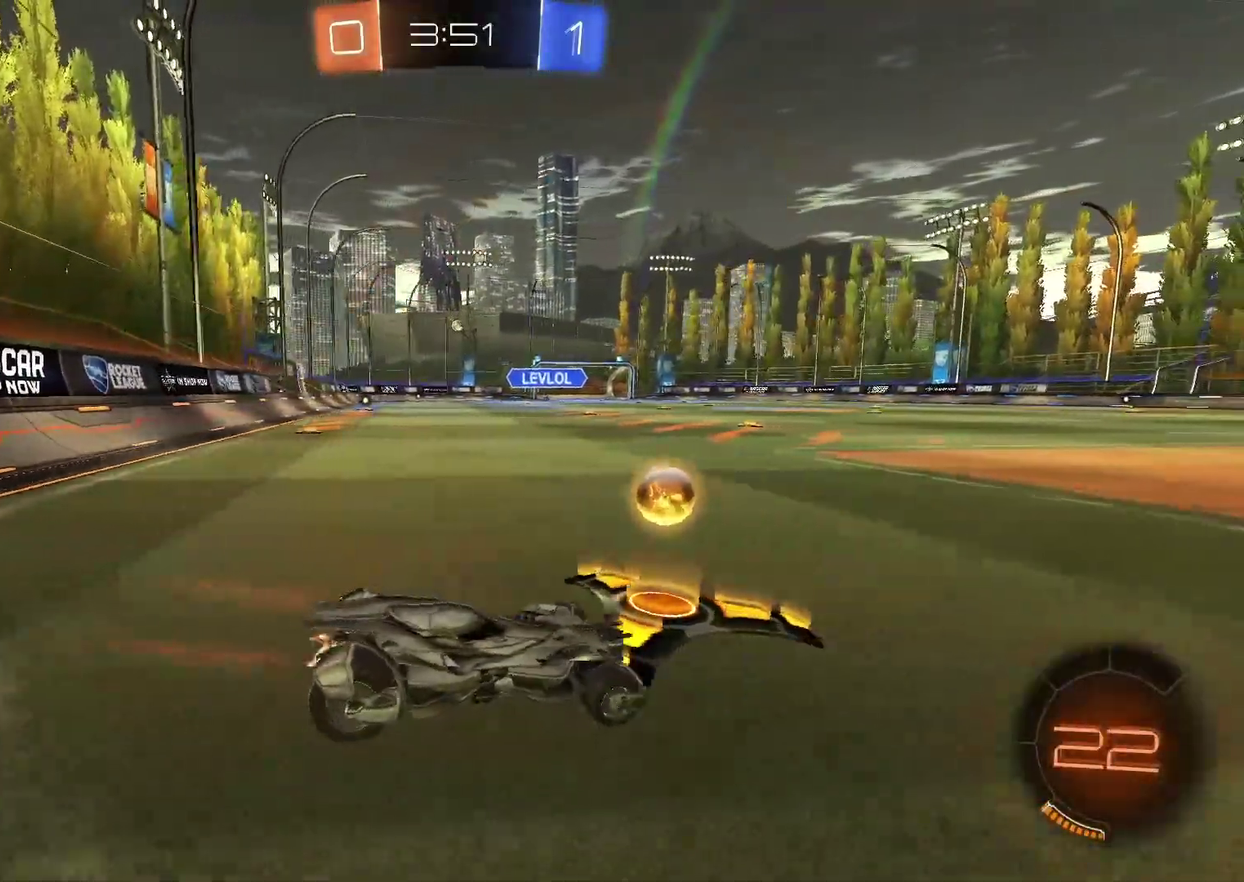
{"buttons": ["CIRCLE", "R2"], "left_stick": "left", "events": [[17, "CIRCLE", "down"]]}
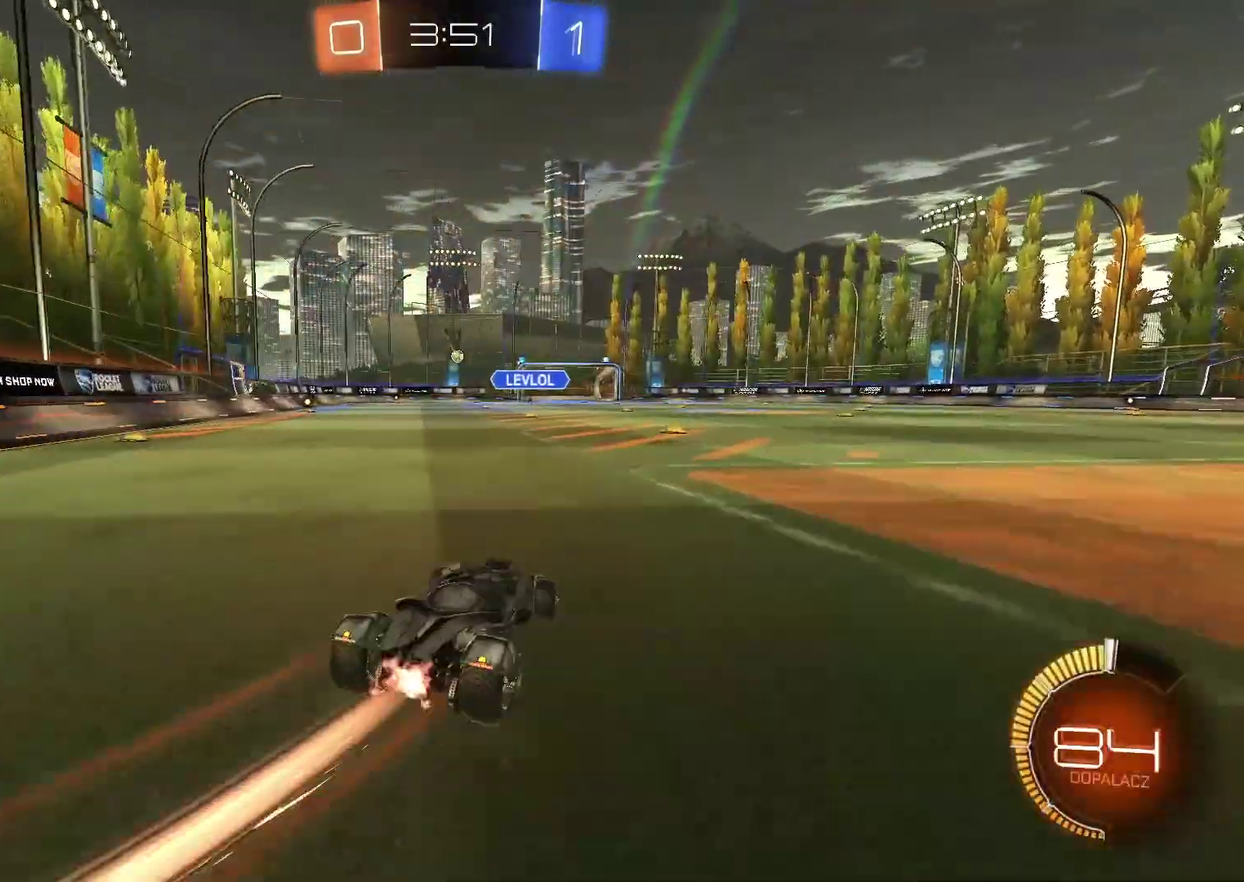
{"buttons": ["CIRCLE", "R2"], "left_stick": "center", "events": [[33, "left_stick", "center"]]}
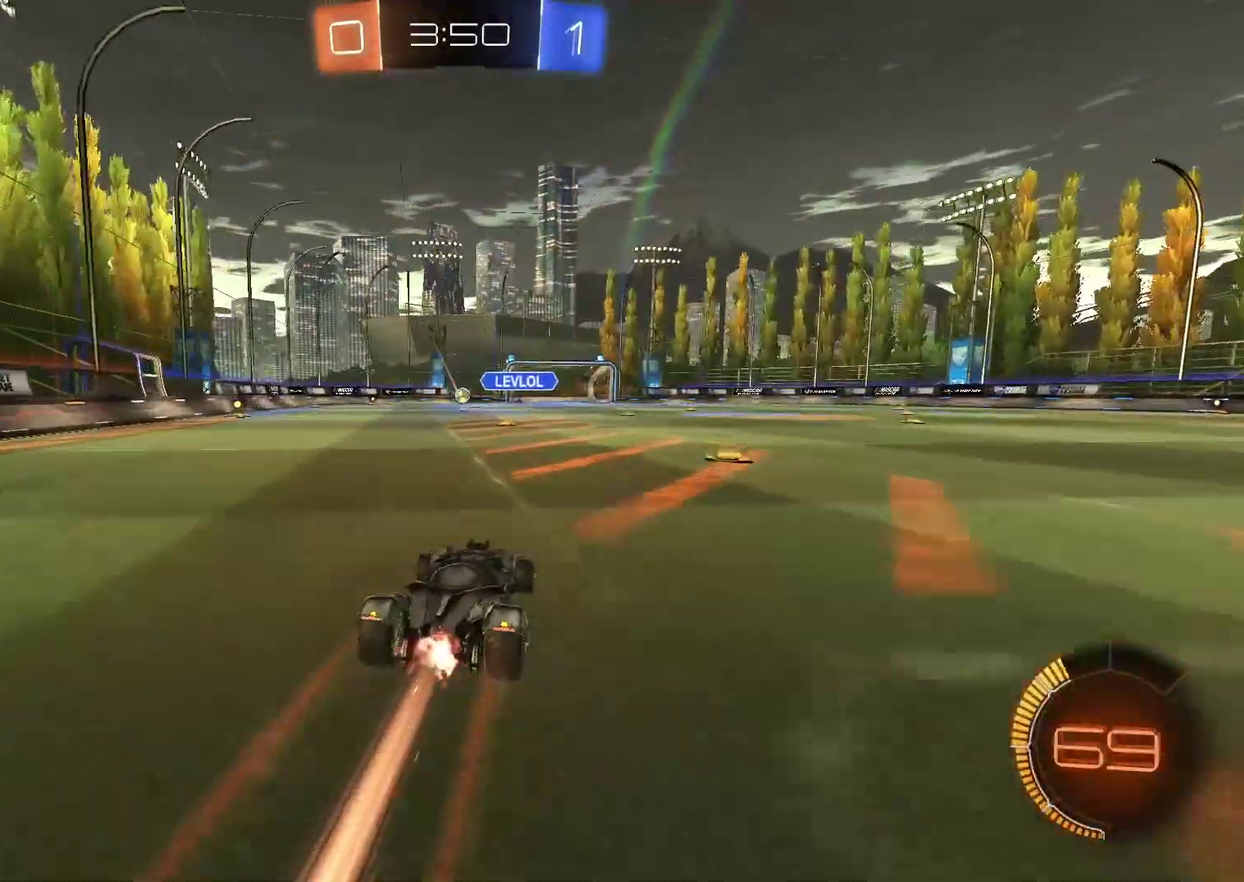
{"buttons": [], "left_stick": "center", "events": [[100, "CIRCLE", "up"], [317, "left_stick", "left"], [383, "R2", "up"], [417, "left_stick", "center"]]}
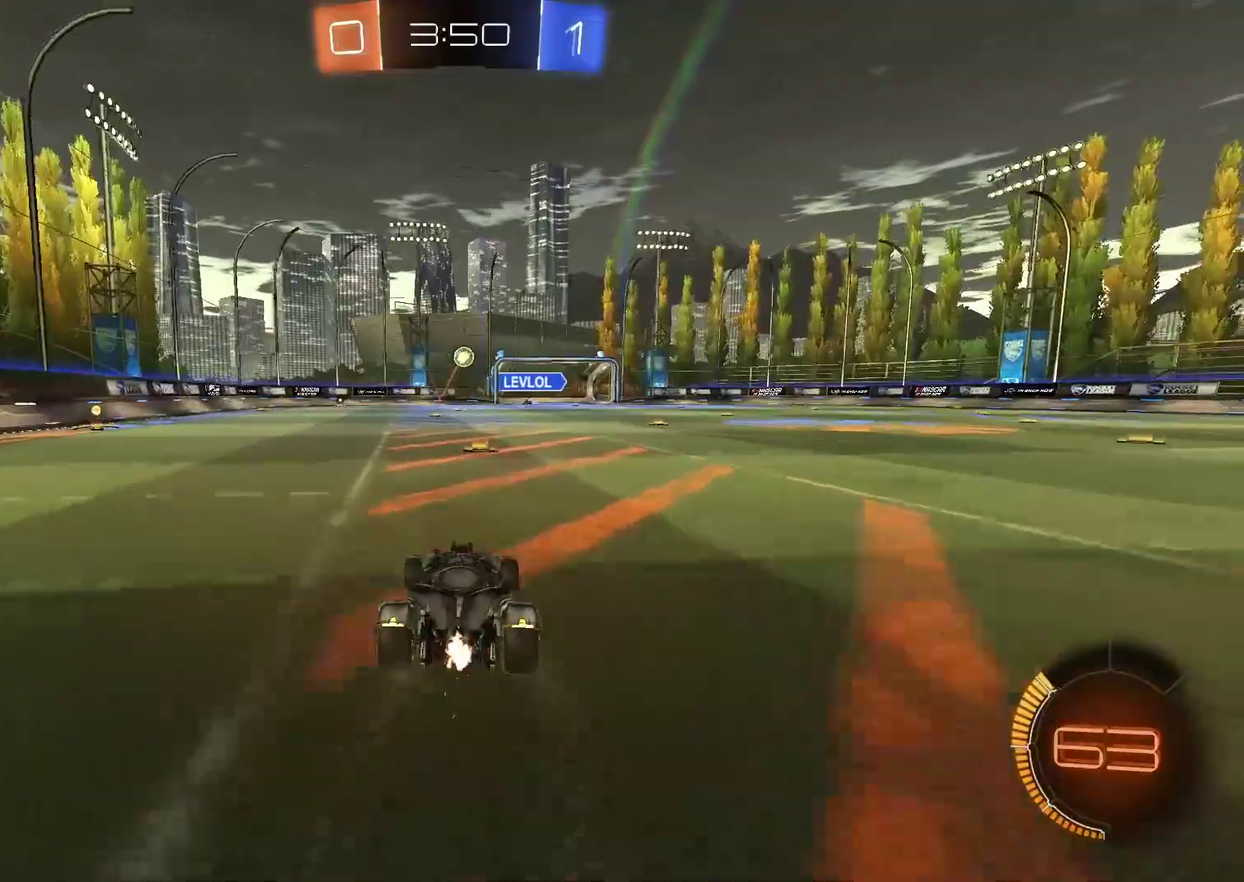
{"buttons": ["L2"], "left_stick": "right", "events": [[367, "left_stick", "right"], [383, "L2", "down"]]}
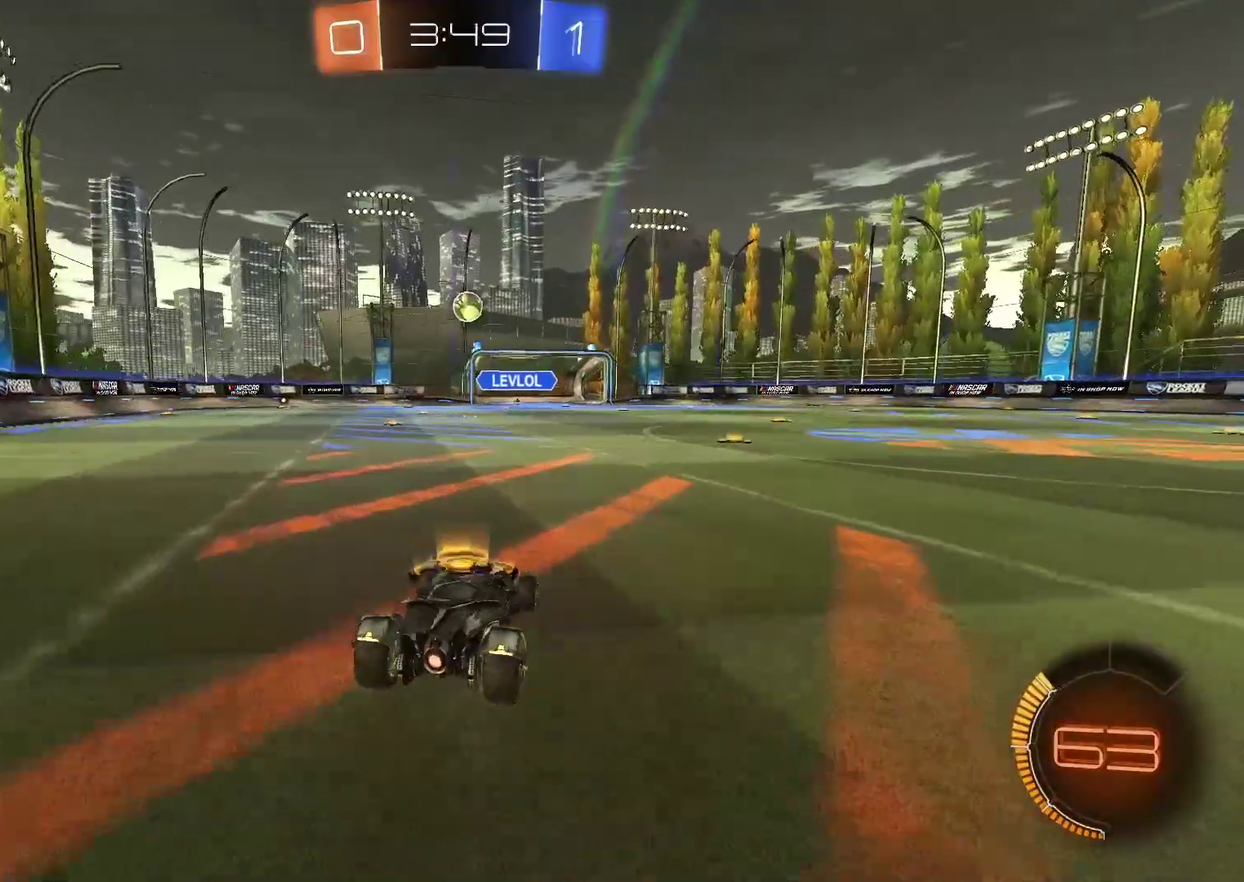
{"buttons": ["R2"], "left_stick": "center", "events": [[117, "L2", "up"], [433, "R2", "down"], [483, "left_stick", "center"]]}
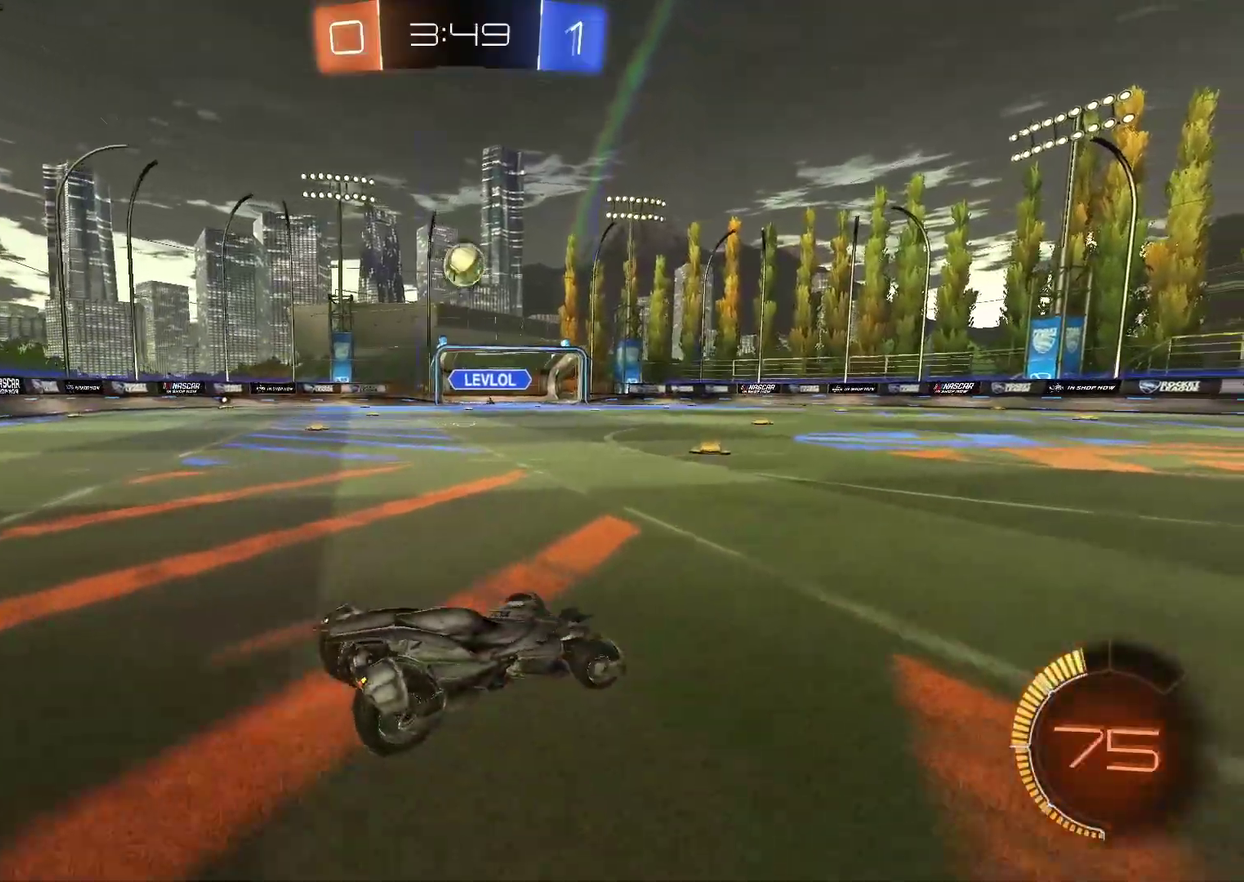
{"buttons": [], "left_stick": "left", "events": [[350, "left_stick", "left"], [367, "R2", "up"], [417, "R2", "down"], [467, "R2", "up"]]}
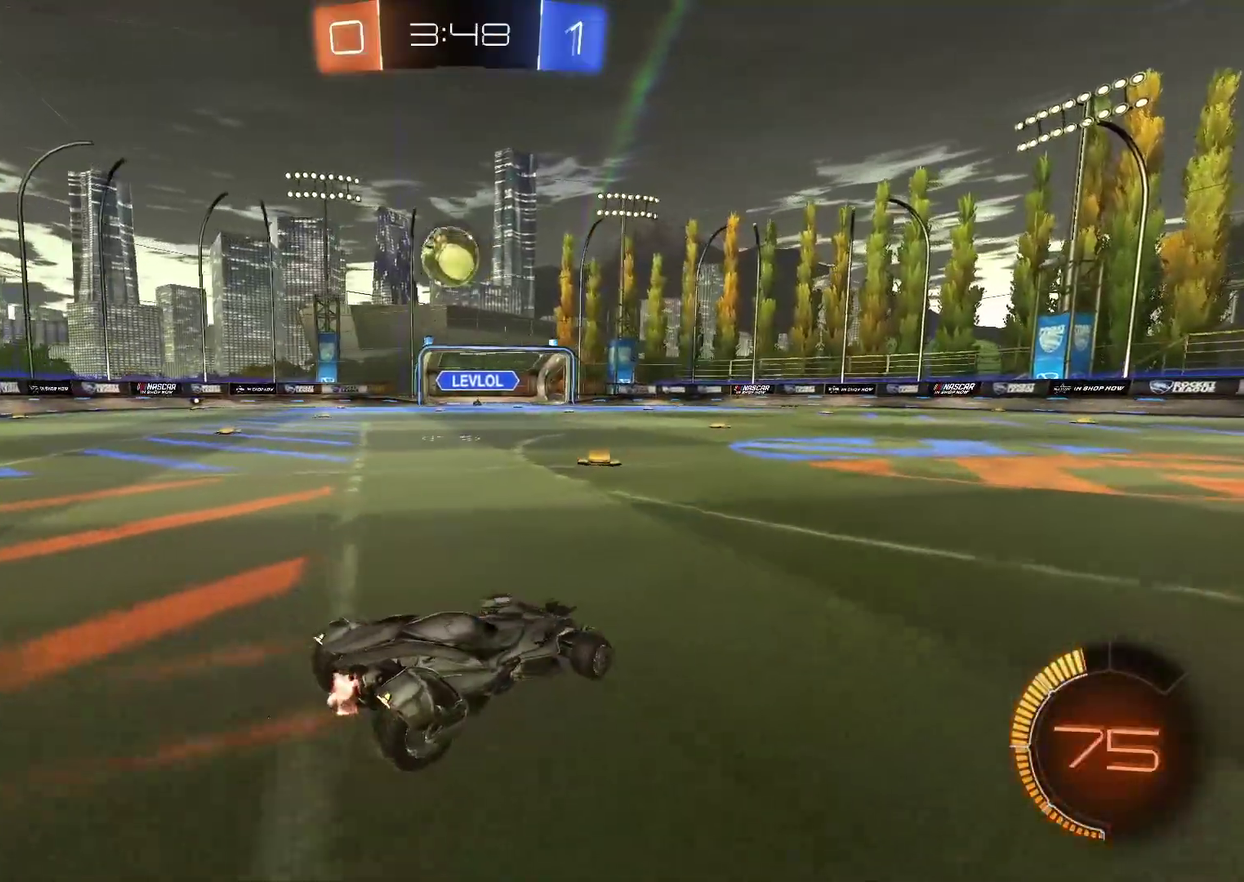
{"buttons": ["R2"], "left_stick": "left", "events": [[17, "left_stick", "center"], [167, "left_stick", "left"], [233, "left_stick", "center"], [450, "R2", "down"], [500, "left_stick", "left"]]}
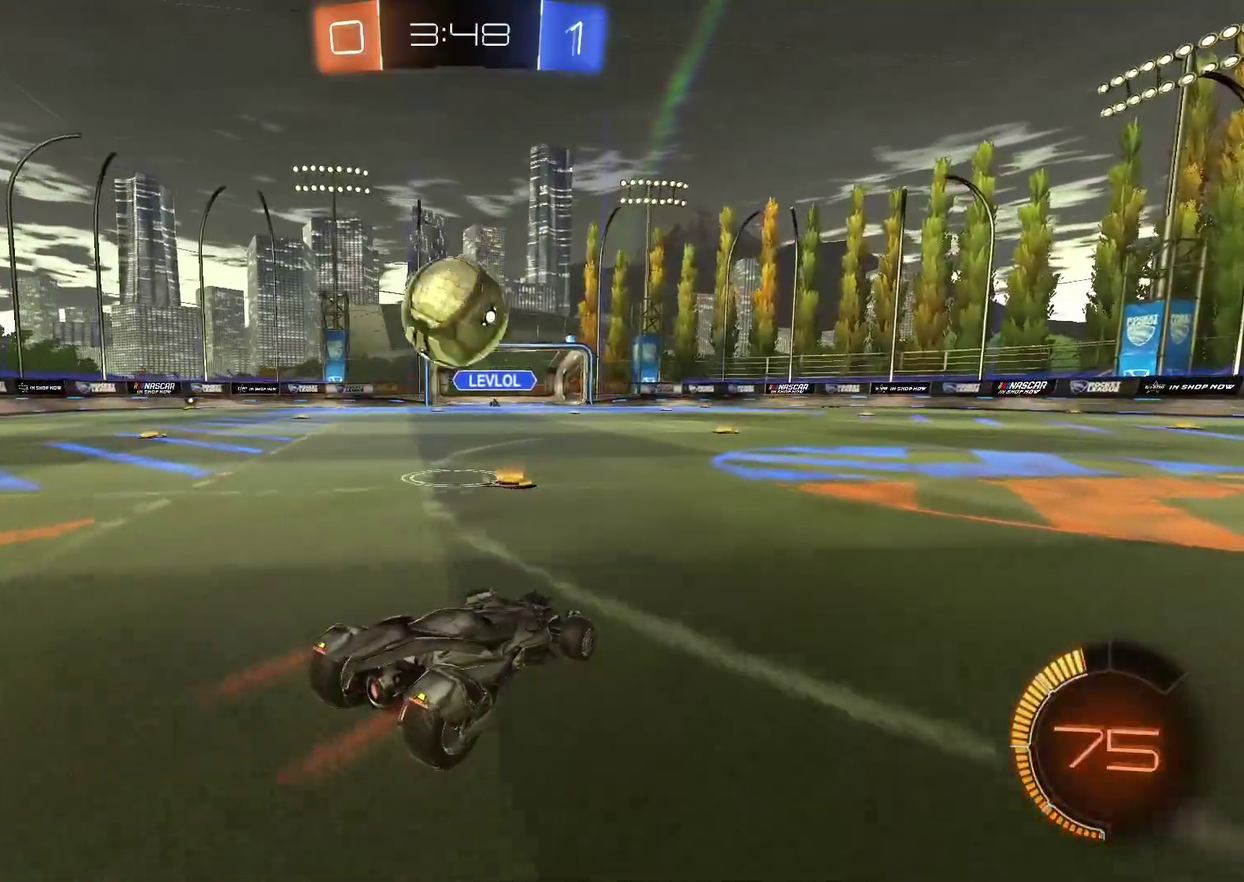
{"buttons": ["CROSS"], "left_stick": "center", "events": [[50, "CIRCLE", "down"], [217, "left_stick", "center"], [300, "CIRCLE", "up"], [350, "R2", "up"], [367, "left_stick", "right"], [450, "left_stick", "center"], [500, "CROSS", "down"]]}
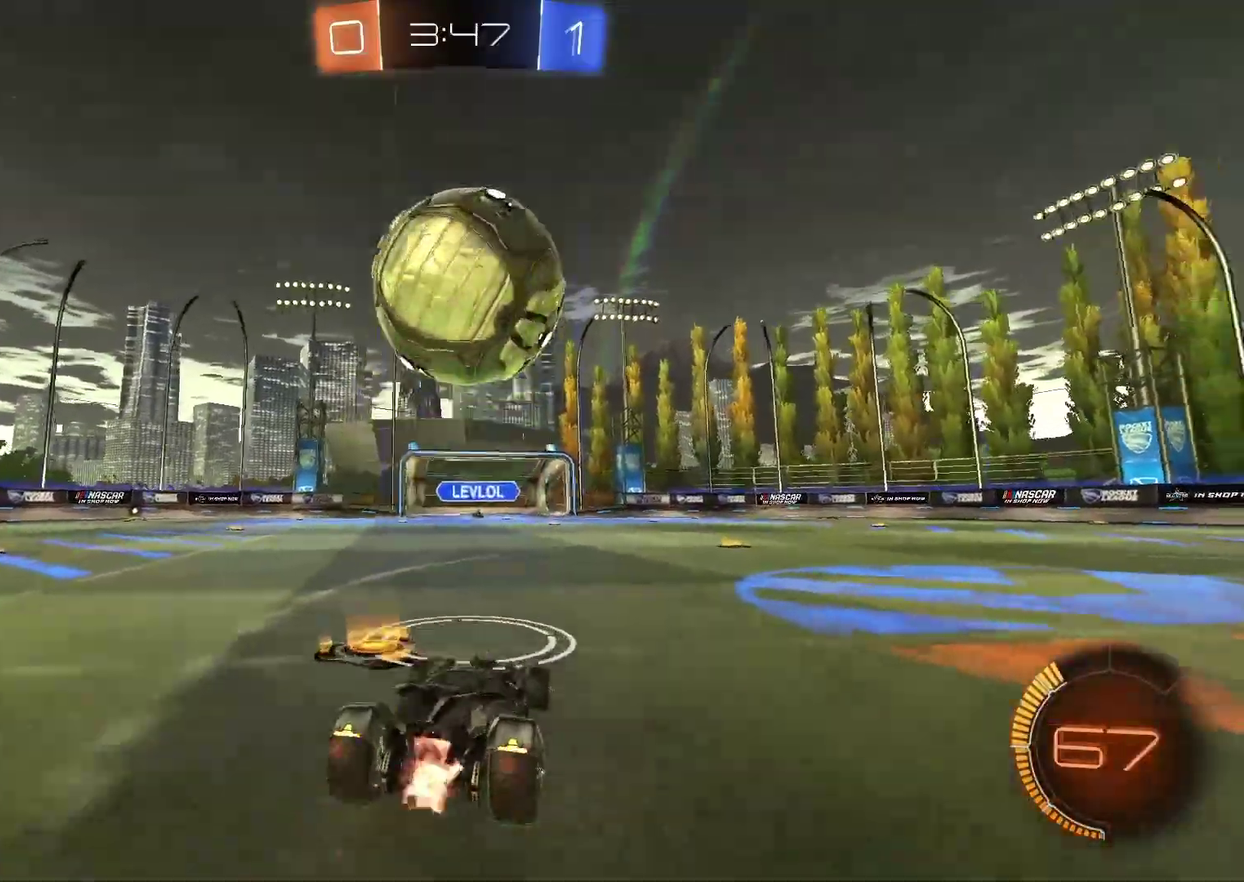
{"buttons": ["R2"], "left_stick": "down", "events": [[17, "left_stick", "down"], [167, "CROSS", "up"], [183, "R2", "down"], [217, "CIRCLE", "down"], [217, "left_stick", "center"], [250, "CROSS", "down"], [350, "left_stick", "down"], [450, "CROSS", "up"], [467, "CIRCLE", "up"]]}
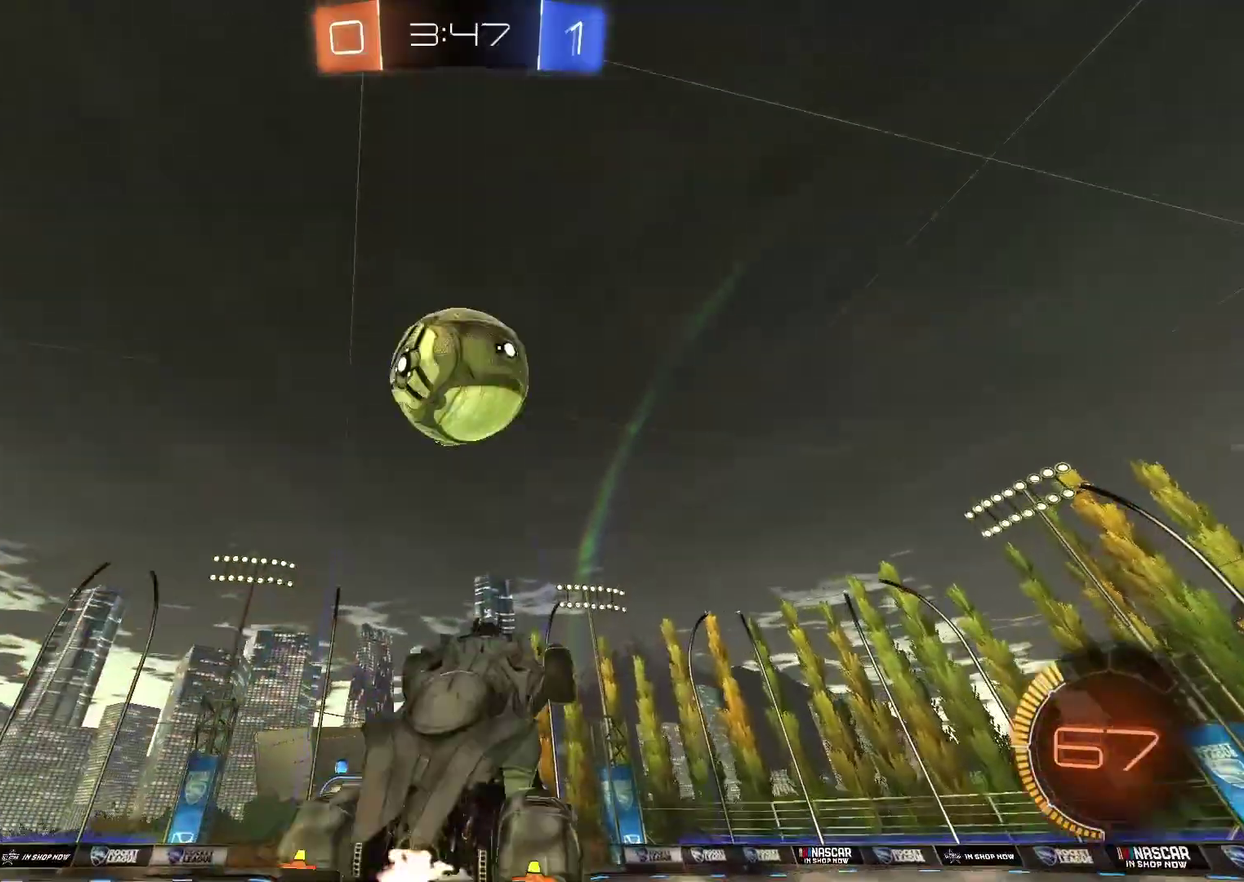
{"buttons": ["CIRCLE", "R2"], "left_stick": "up-left", "events": [[33, "left_stick", "center"], [67, "CIRCLE", "down"], [200, "left_stick", "left"], [300, "CIRCLE", "up"], [300, "left_stick", "center"], [367, "CIRCLE", "down"], [483, "left_stick", "up-left"]]}
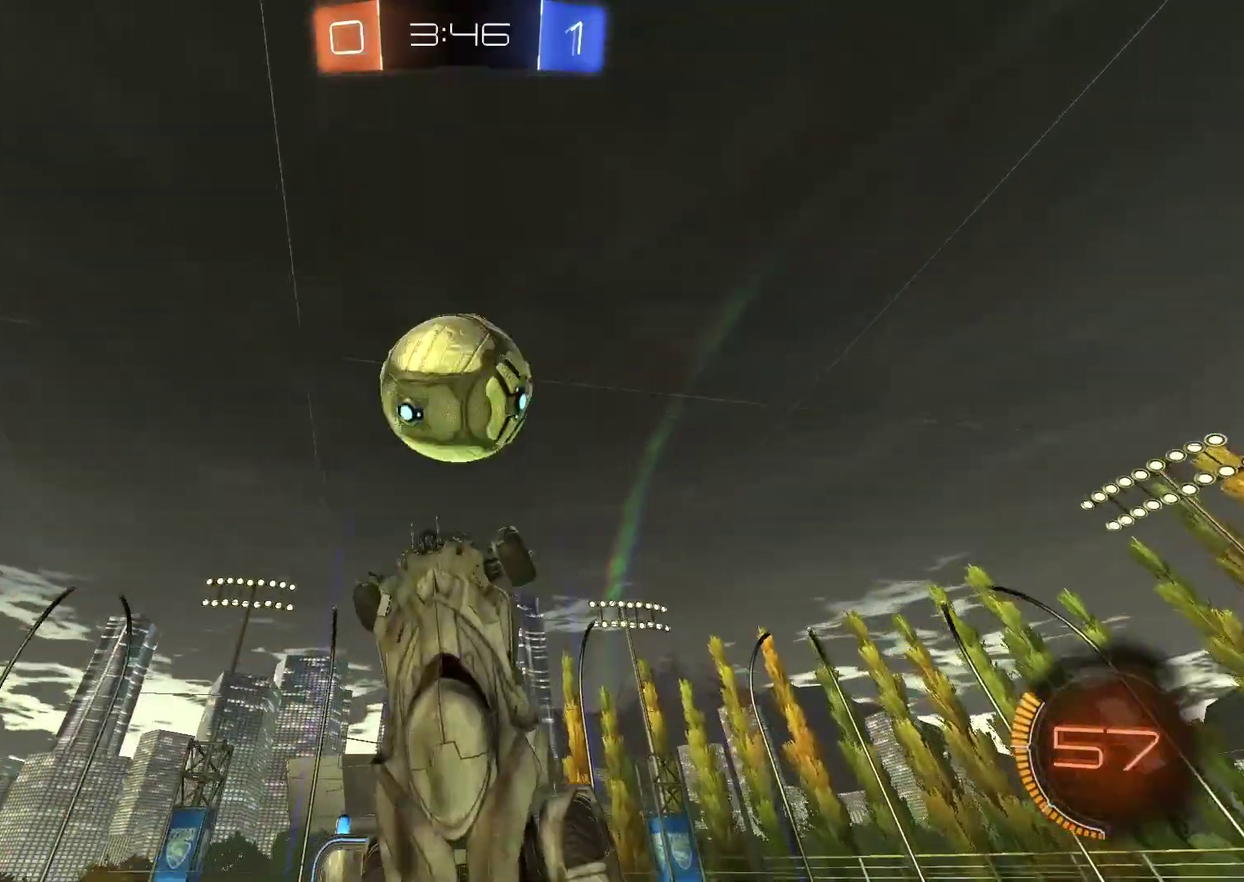
{"buttons": ["R2"], "left_stick": "center", "events": [[83, "CIRCLE", "up"], [83, "left_stick", "center"], [200, "left_stick", "down-right"], [367, "CIRCLE", "down"], [467, "CIRCLE", "up"], [483, "left_stick", "center"]]}
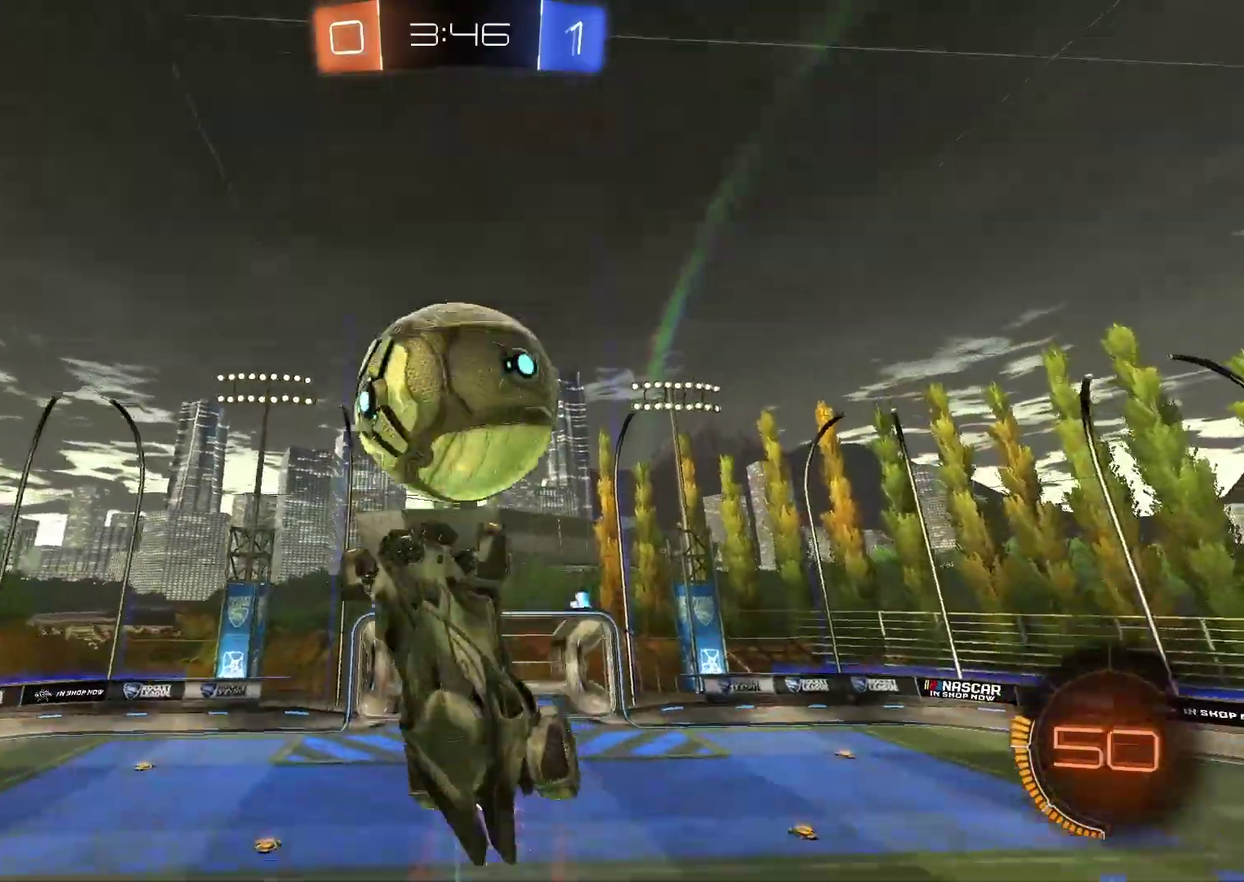
{"buttons": [], "left_stick": "up", "events": [[250, "left_stick", "up"], [500, "R2", "up"]]}